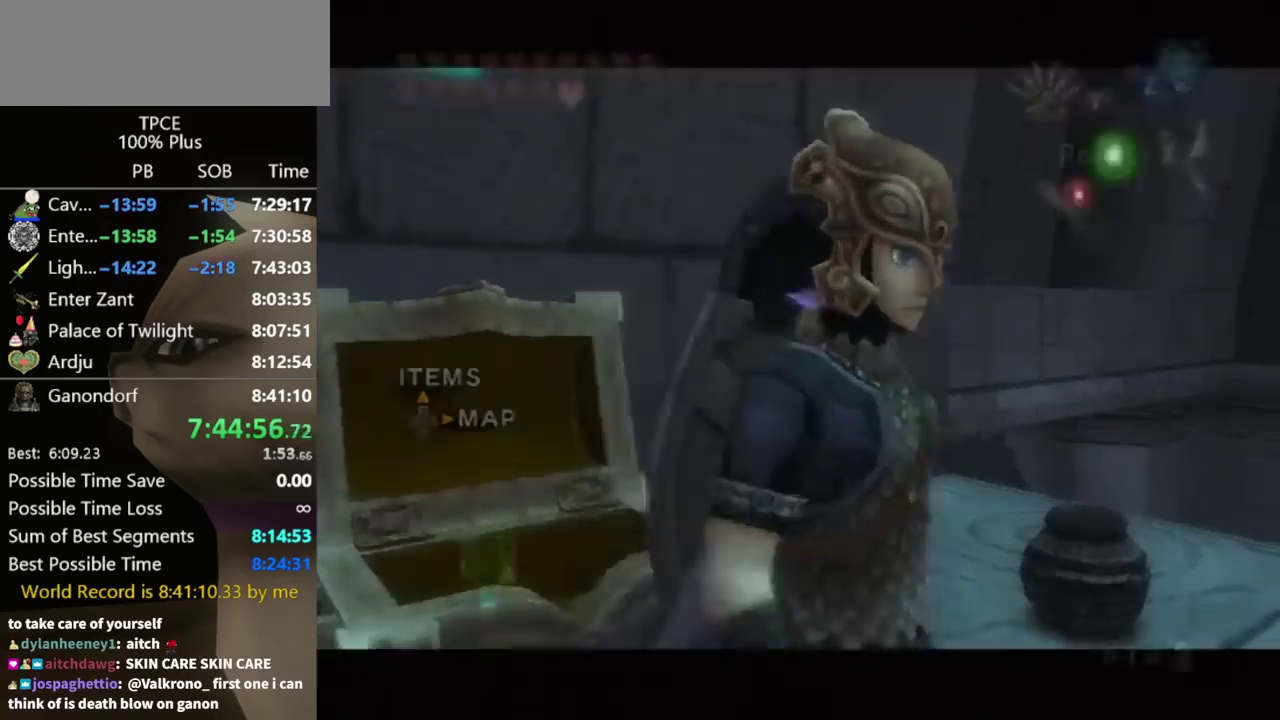
Gameplay with a controller (Nintendo layout); each line is a JSON object with the inputs held at the frame after it. "events" lists button and stick changes between this image and that frame as [ms after this image, input, new state], when the widget could be followed in between. Not read: L3 R1 R3.
{"buttons": [], "left_stick": "up", "right_stick": "center", "events": [[267, "L1", "down"], [267, "left_stick", "center"], [400, "L1", "up"], [400, "left_stick", "up"]]}
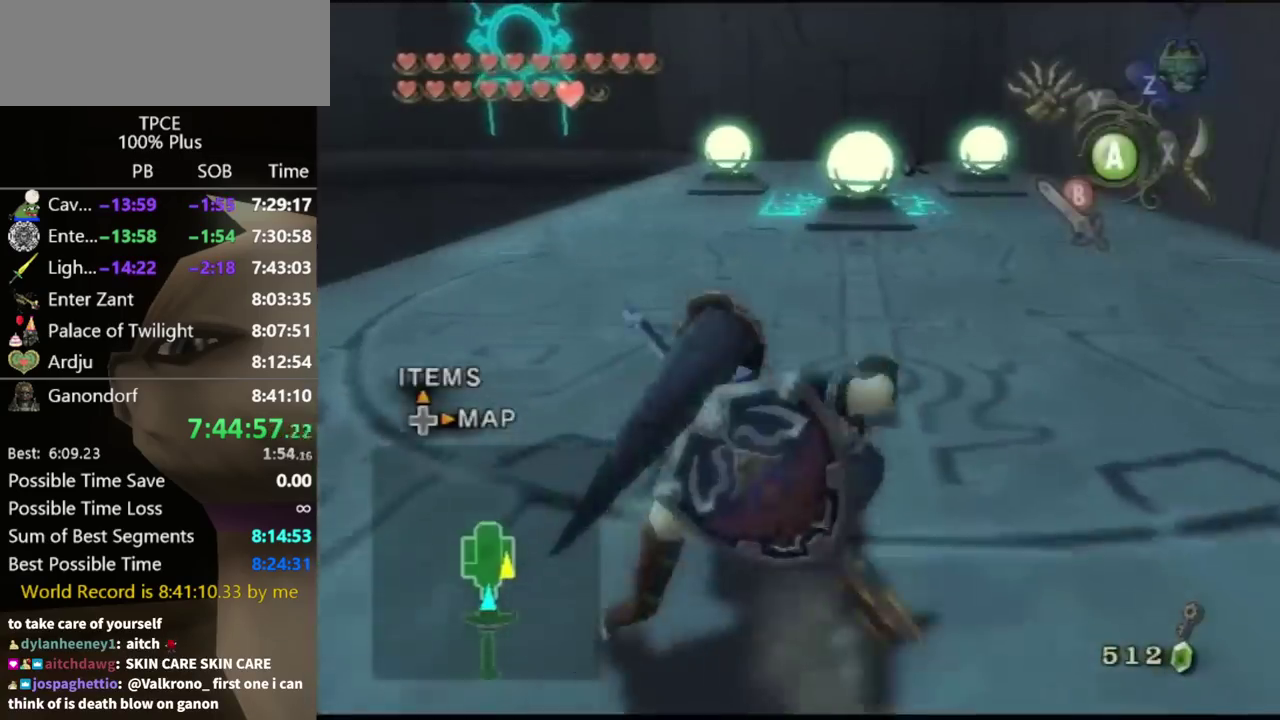
{"buttons": [], "left_stick": "up", "right_stick": "center", "events": []}
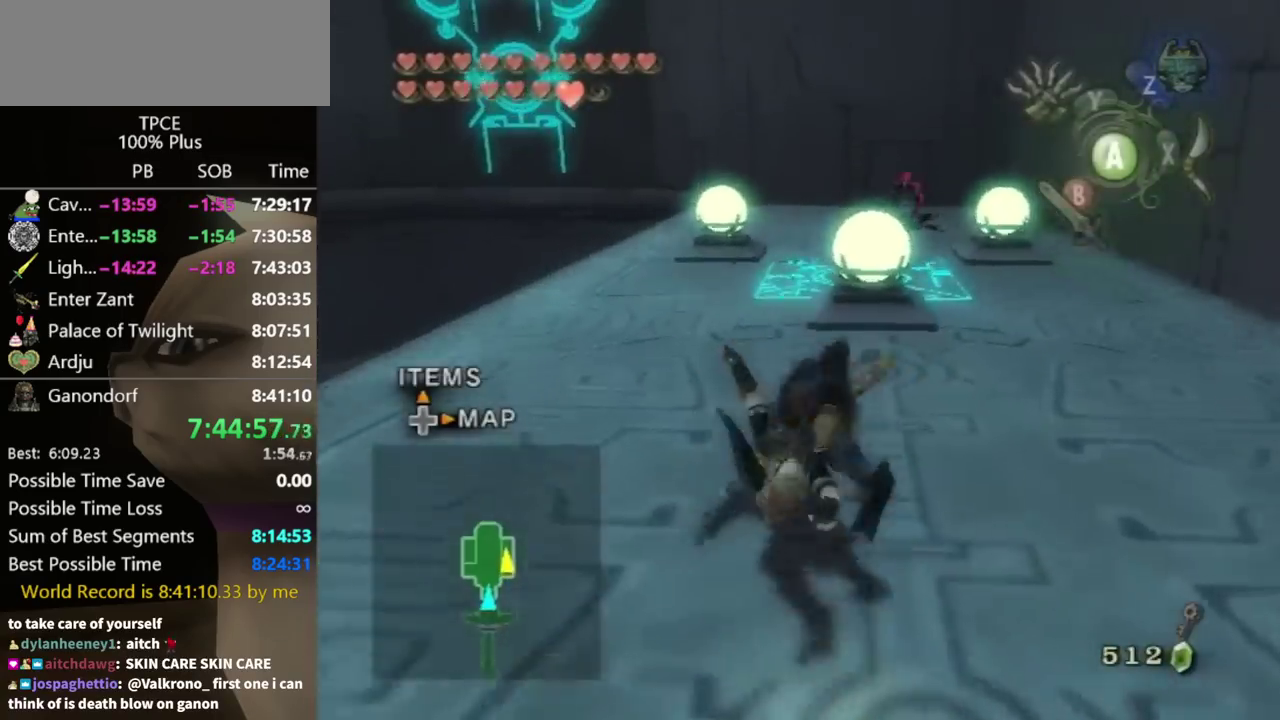
{"buttons": [], "left_stick": "up", "right_stick": "center", "events": []}
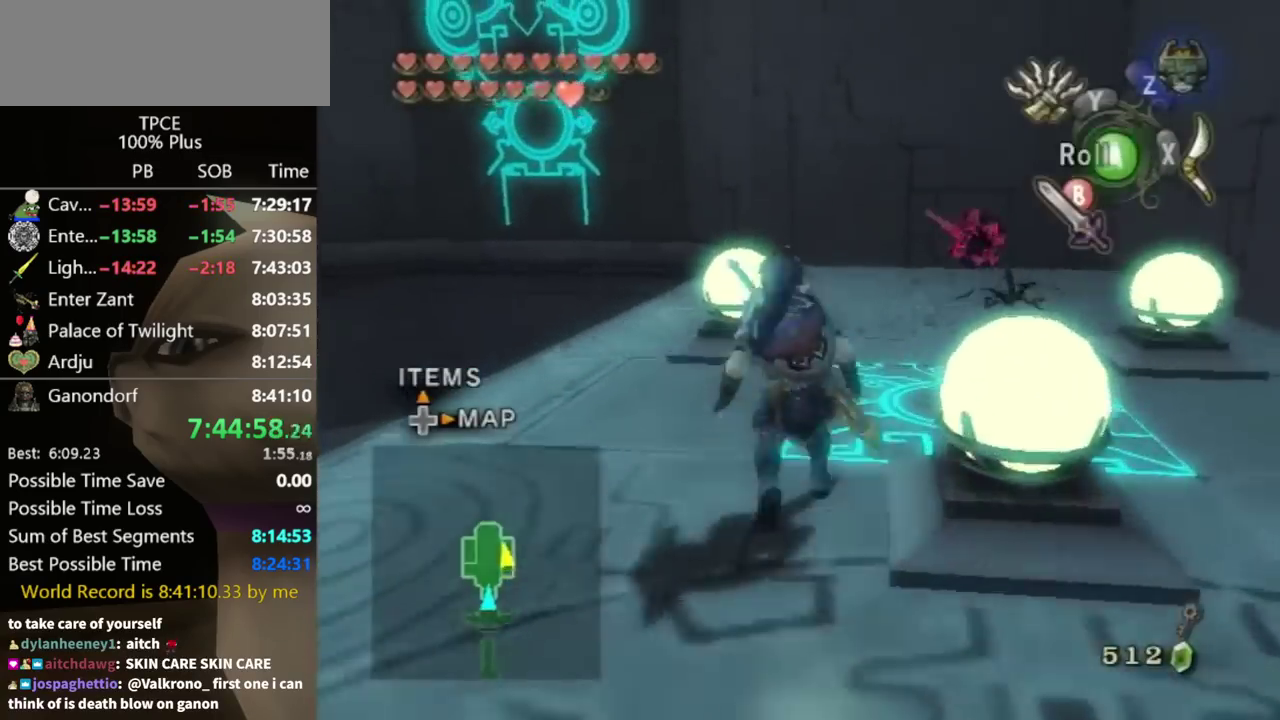
{"buttons": [], "left_stick": "center", "right_stick": "down-right", "events": [[67, "left_stick", "up-right"], [200, "left_stick", "right"], [300, "left_stick", "up-right"], [300, "right_stick", "down-right"], [367, "left_stick", "center"]]}